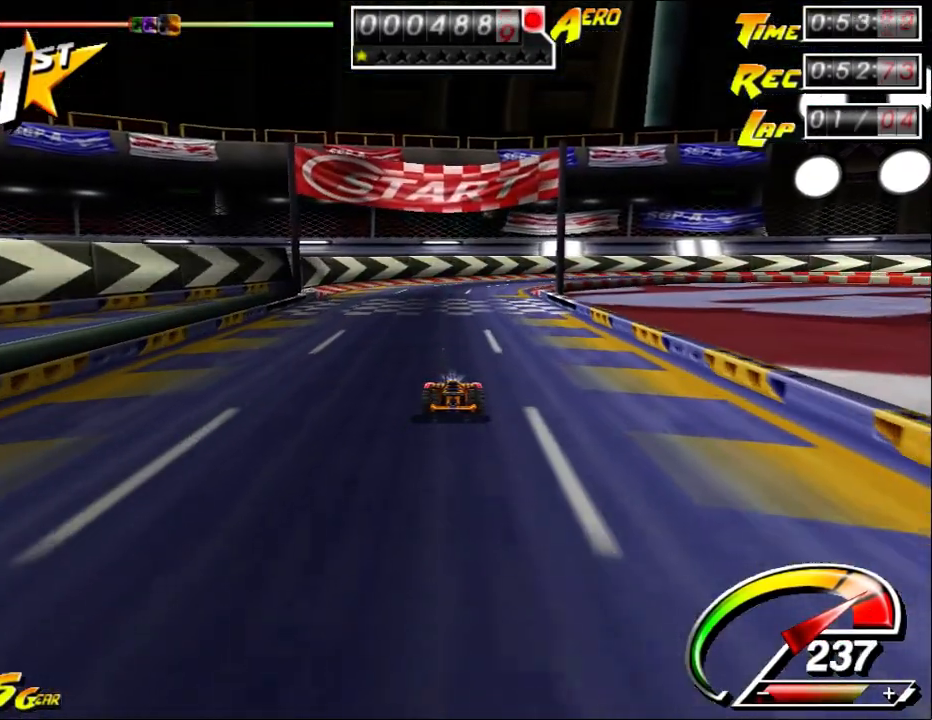
Gameplay with keyboard and mouse; each line is a JSON object with the keys and mouse buttons held at the frame after it. "events" lists presses ("down") and releases ("up") of "a", "alt", "ctrl", "d", "down", "left", "right", "s", "shift", "space", "up", "w", "mouse_left" and "mouse_right" between this image and that frame as [ms after this image, input, new state], when the widget could be followed in between. "mouse_left", "mouse_right" = the "left", "right" buttons of the "mouse" list. No other keys are recorded. Mouse movement is not recorded.
{"keys": ["up"], "mouse": [], "events": []}
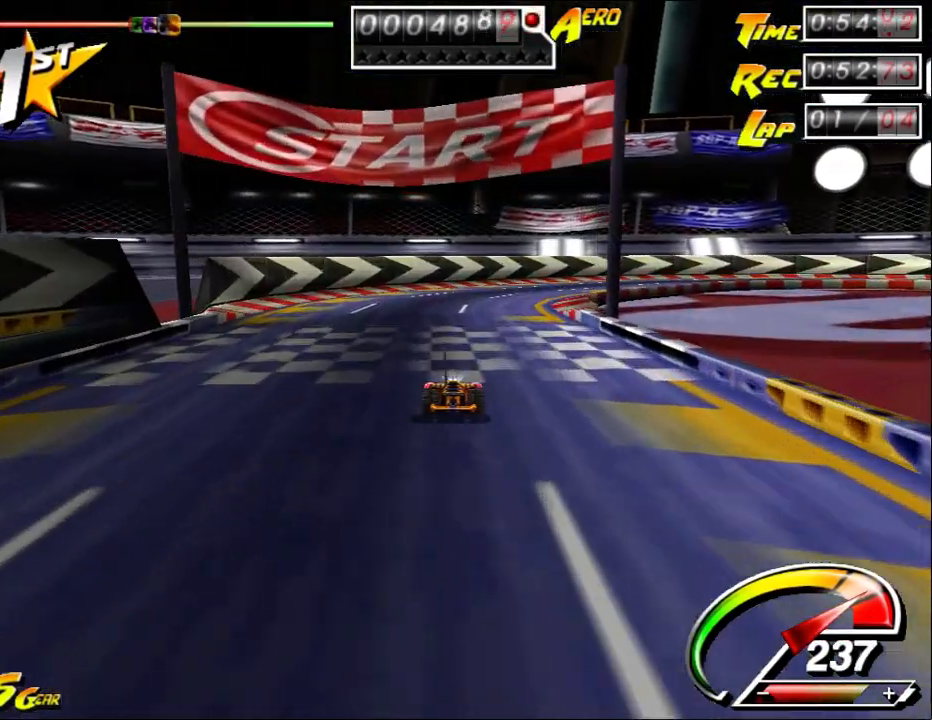
{"keys": ["right", "up"], "mouse": [], "events": [[133, "right", "down"]]}
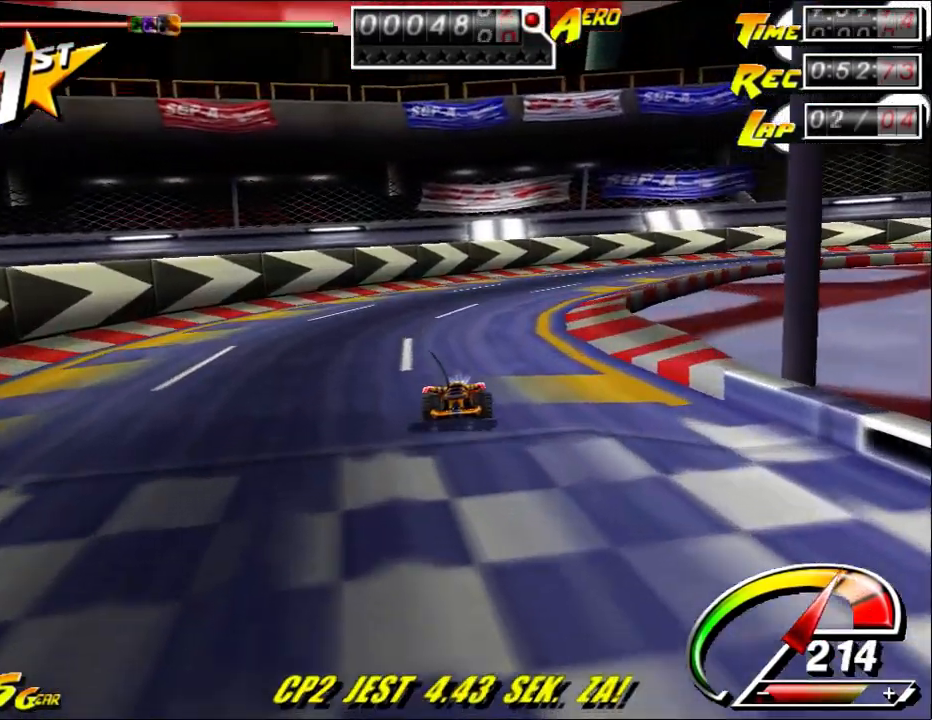
{"keys": ["right", "up"], "mouse": [], "events": []}
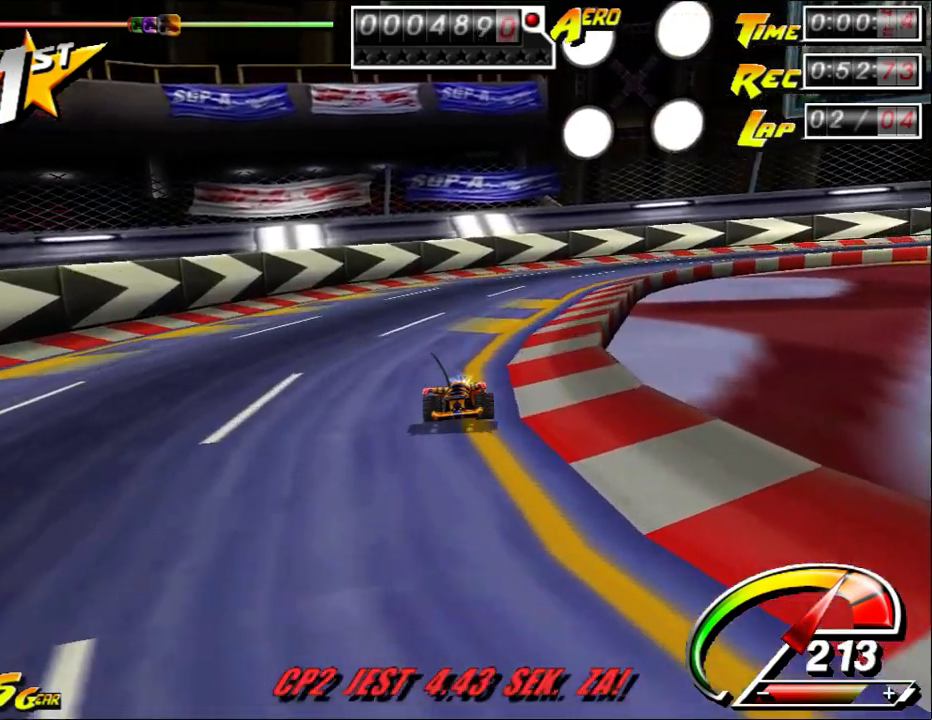
{"keys": ["right", "up"], "mouse": [], "events": []}
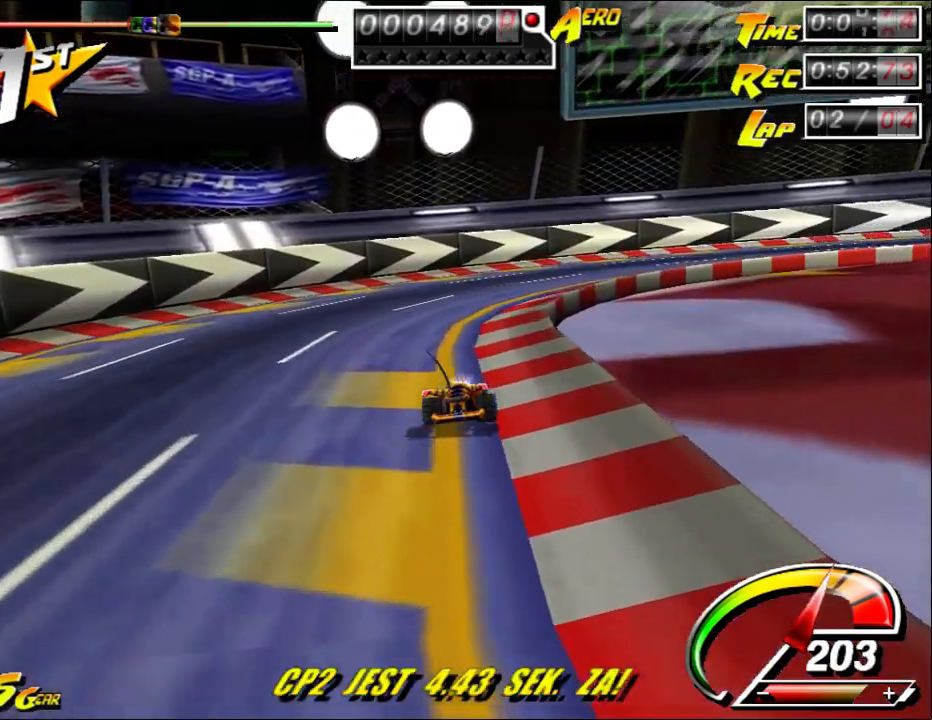
{"keys": ["right", "up"], "mouse": [], "events": [[67, "right", "up"], [100, "left", "down"], [150, "left", "up"], [150, "right", "down"], [383, "left", "down"], [383, "right", "up"], [417, "right", "down"], [450, "left", "up"]]}
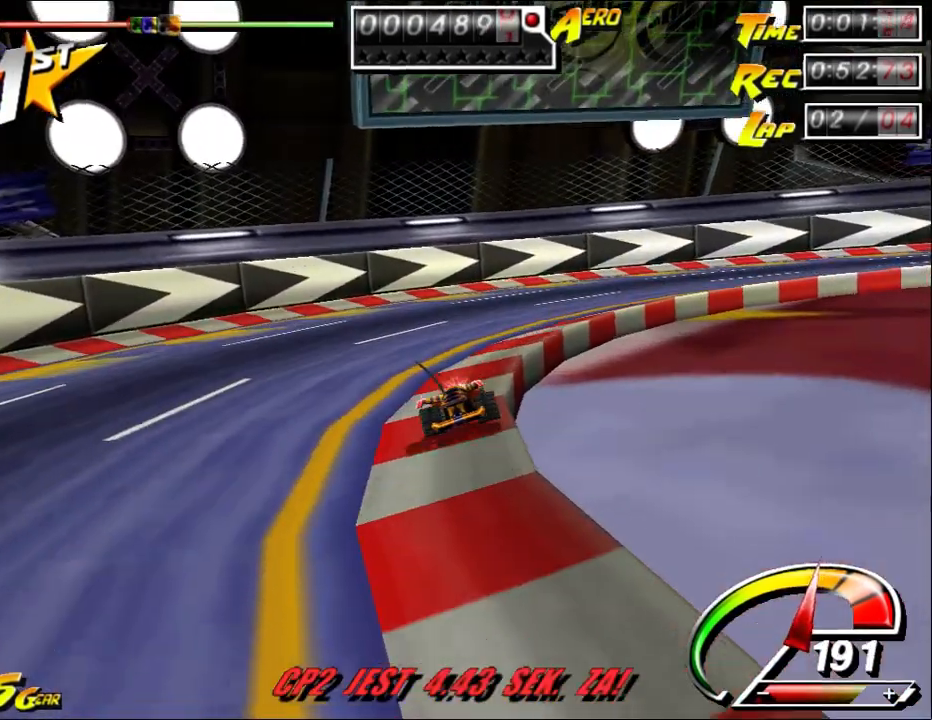
{"keys": ["right", "up"], "mouse": [], "events": []}
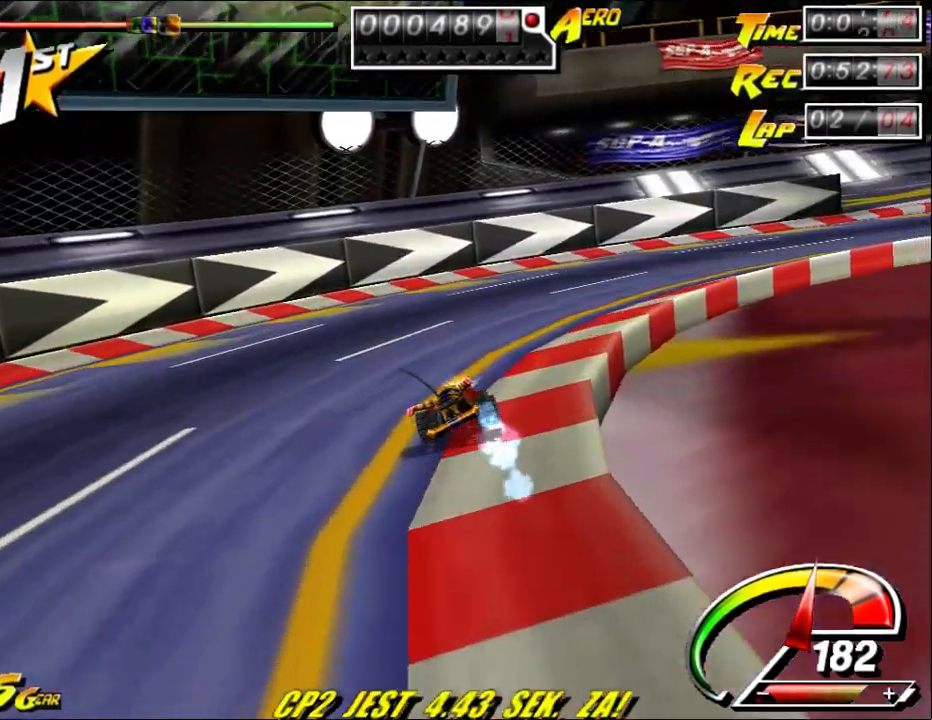
{"keys": ["right", "up"], "mouse": [], "events": [[50, "right", "up"], [117, "right", "down"]]}
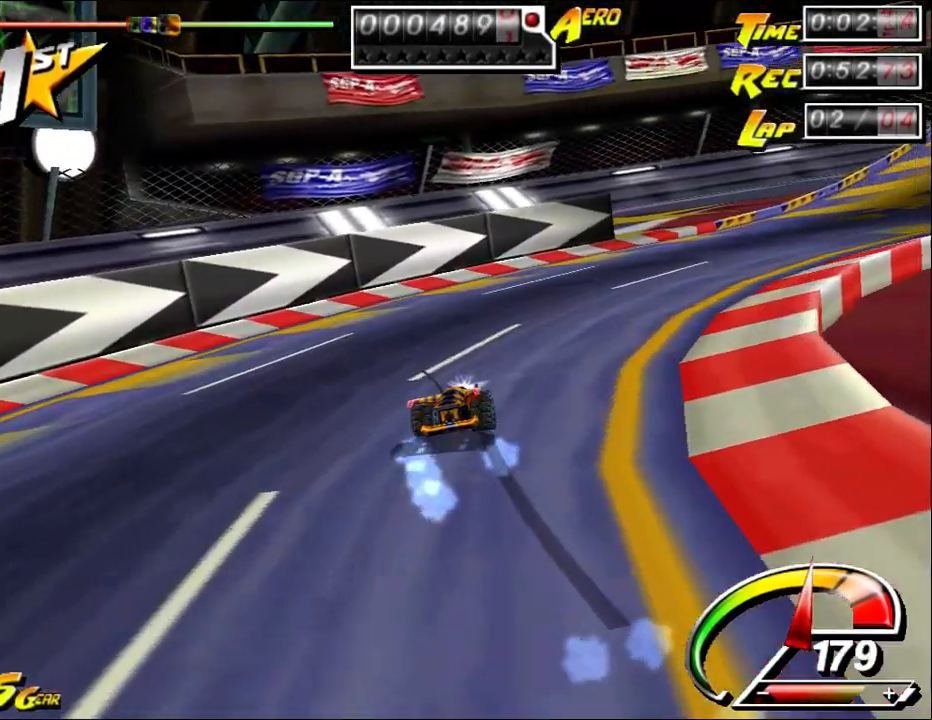
{"keys": ["up"], "mouse": [], "events": [[200, "right", "up"], [300, "right", "down"], [333, "right", "up"], [467, "right", "down"], [500, "right", "up"]]}
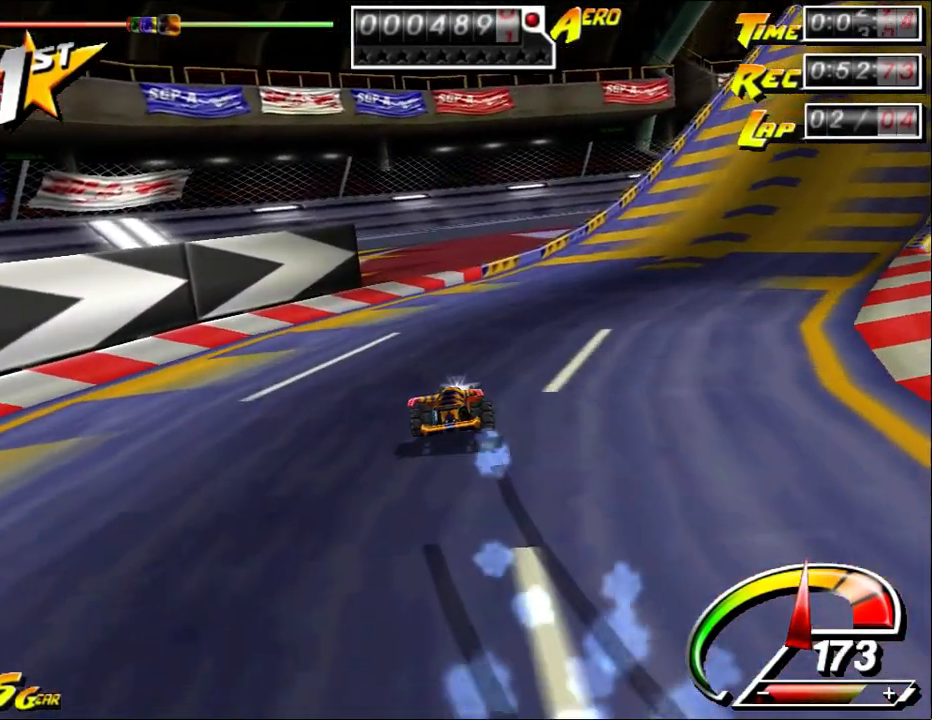
{"keys": ["right", "up"], "mouse": [], "events": [[33, "right", "down"]]}
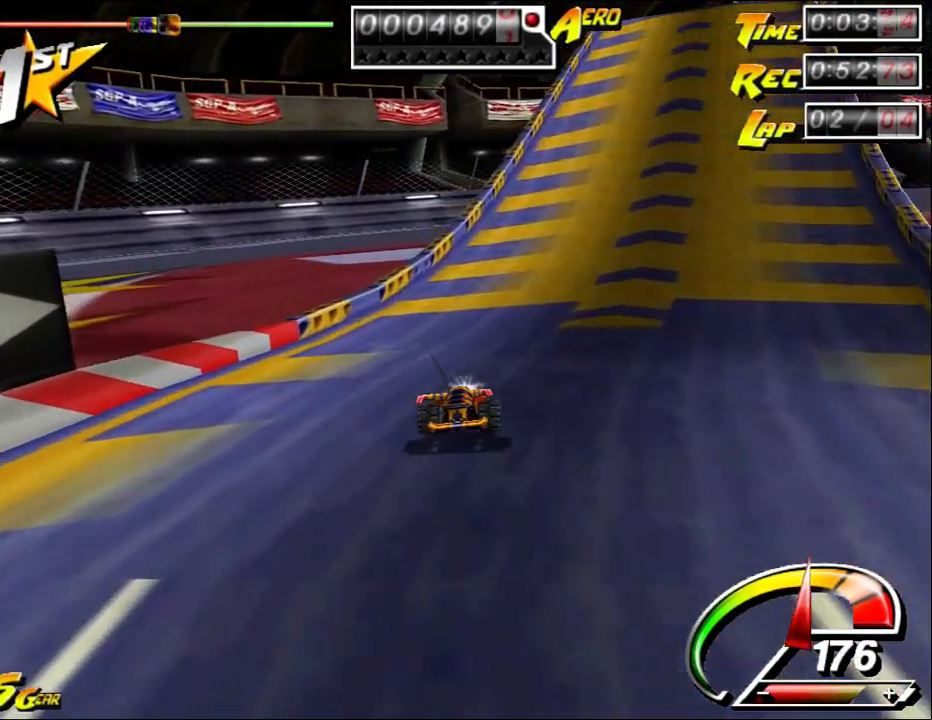
{"keys": ["up"], "mouse": [], "events": [[50, "right", "up"], [150, "right", "down"], [250, "right", "up"], [283, "right", "down"], [400, "right", "up"]]}
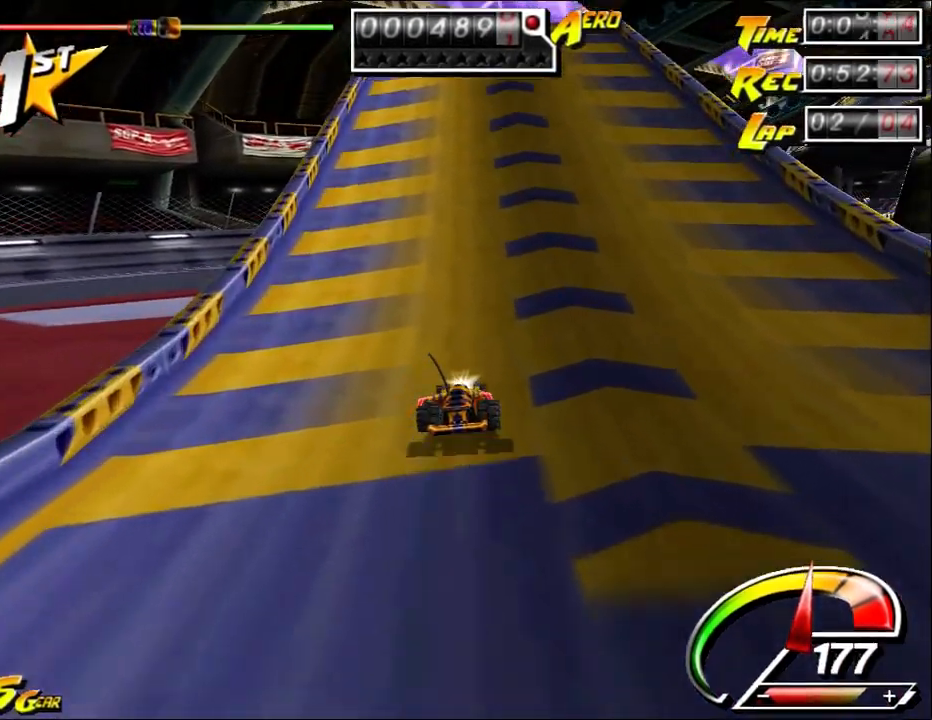
{"keys": ["left", "up"], "mouse": [], "events": [[100, "left", "down"], [200, "left", "up"], [267, "left", "down"]]}
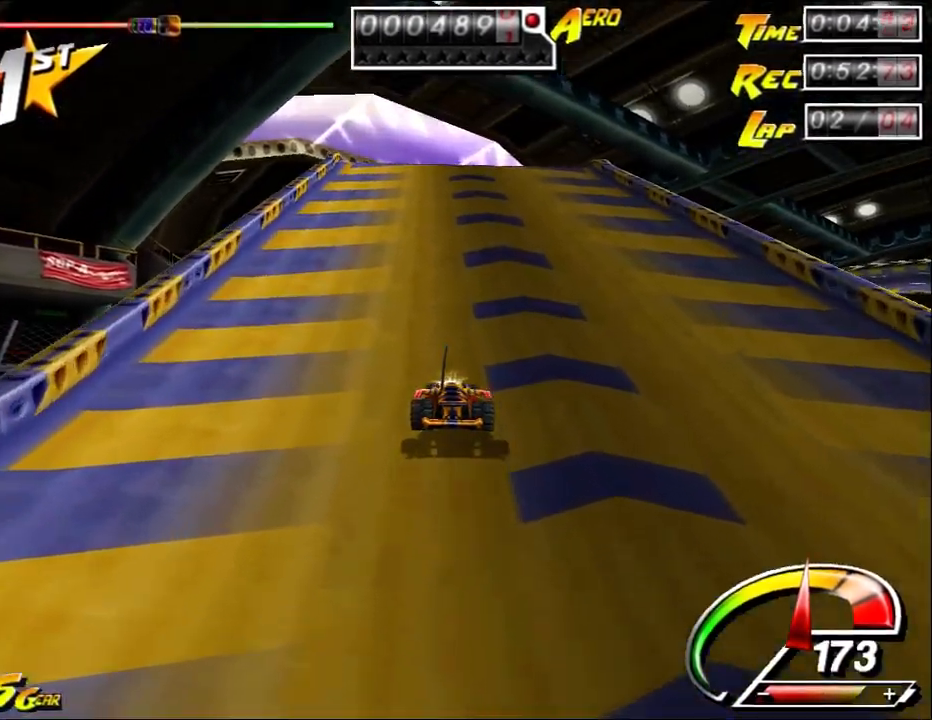
{"keys": ["ctrl", "right", "up"], "mouse": [], "events": [[83, "left", "up"], [150, "ctrl", "down"], [383, "right", "down"]]}
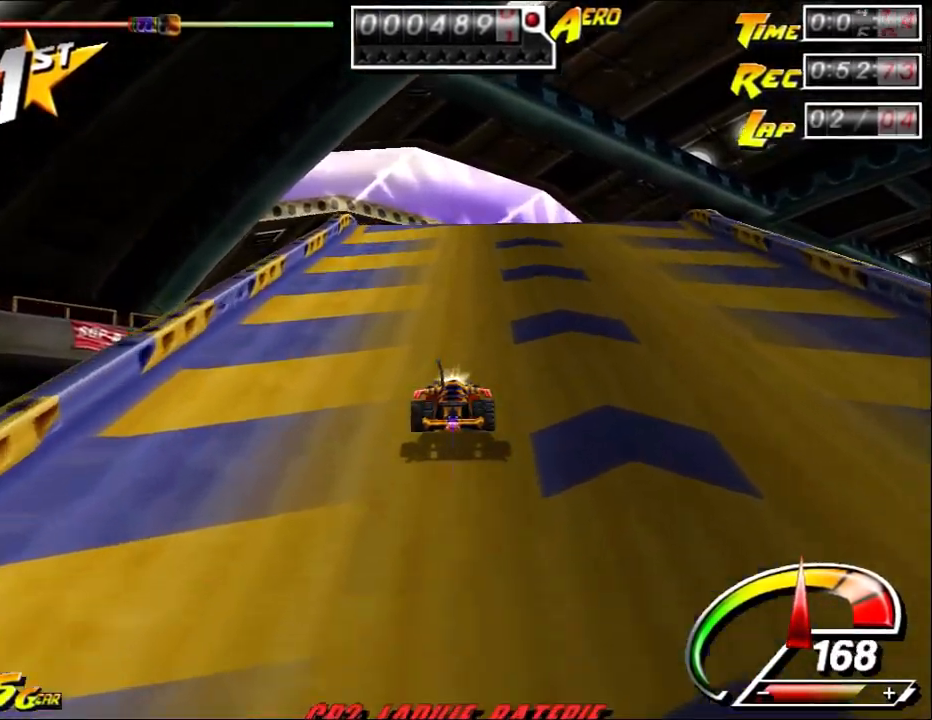
{"keys": ["ctrl", "up"], "mouse": [], "events": [[67, "right", "up"], [167, "right", "down"], [233, "right", "up"], [400, "left", "down"], [467, "left", "up"]]}
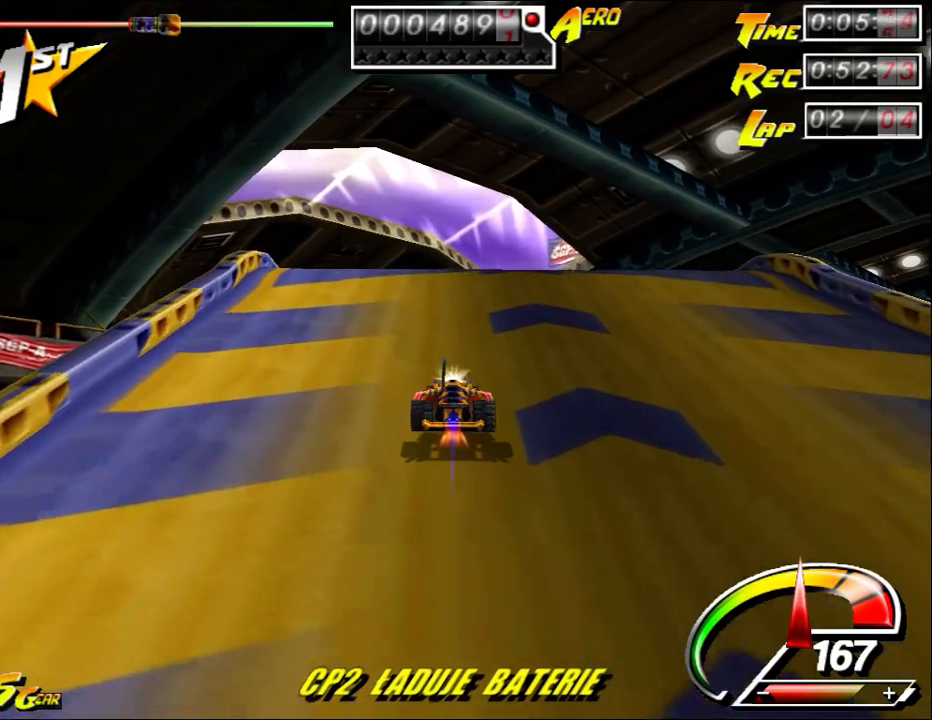
{"keys": ["ctrl", "shift", "up"], "mouse": [], "events": [[467, "shift", "down"]]}
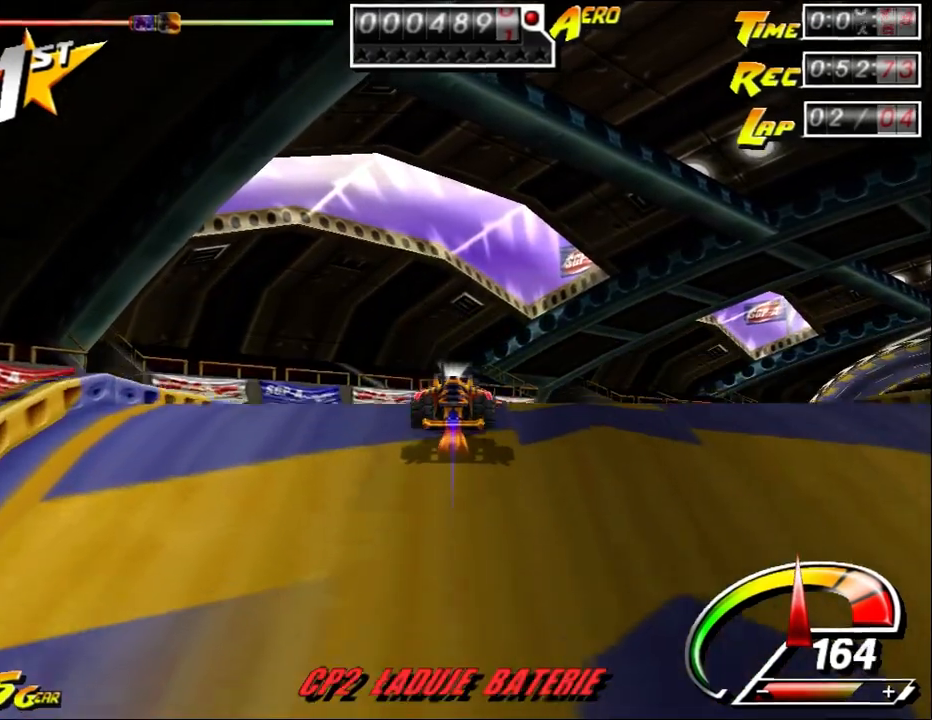
{"keys": ["down"], "mouse": [], "events": [[17, "ctrl", "up"], [17, "down", "down"], [83, "shift", "up"], [83, "up", "up"]]}
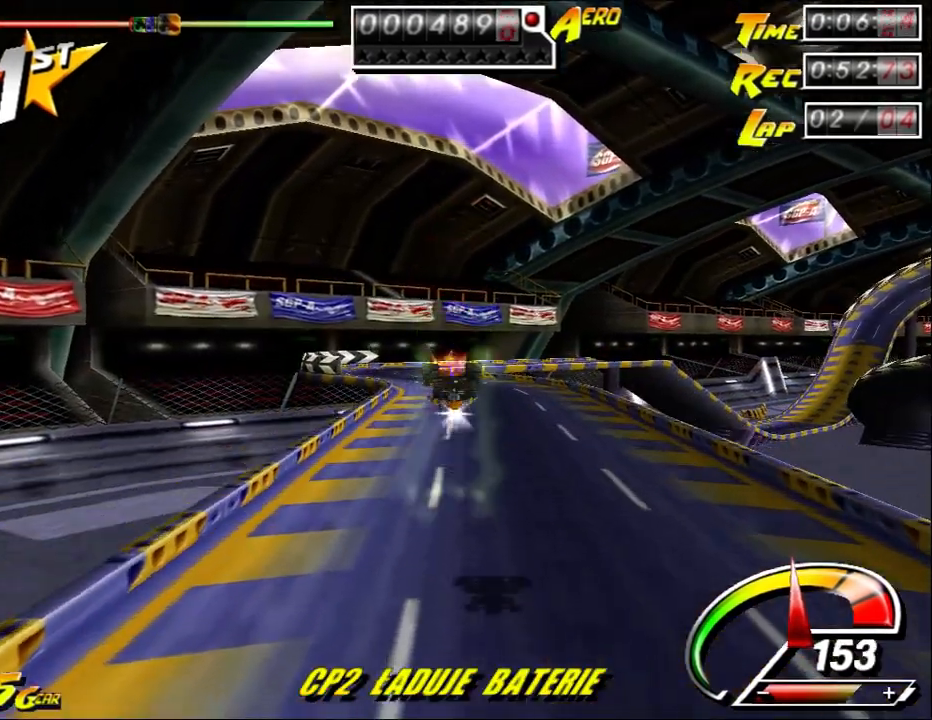
{"keys": [], "mouse": [], "events": [[167, "down", "up"]]}
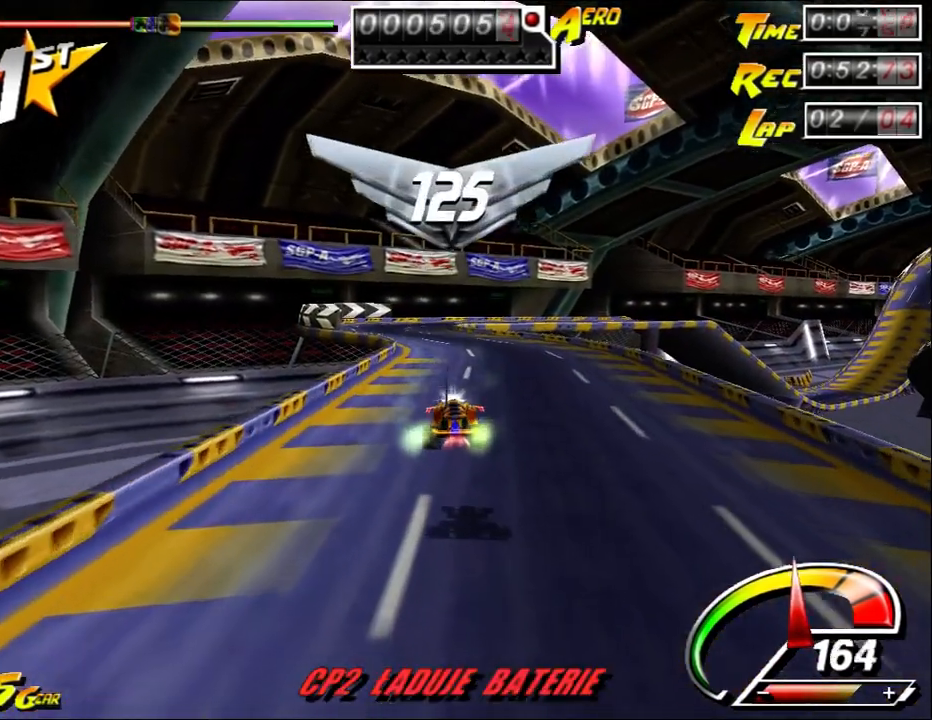
{"keys": ["up"], "mouse": [], "events": [[100, "up", "down"]]}
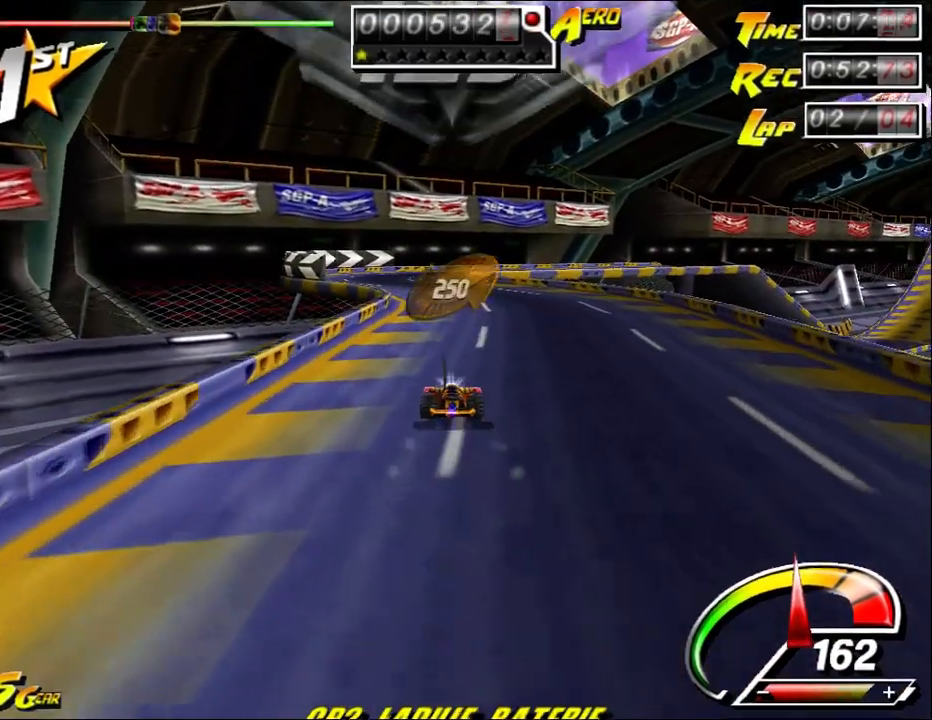
{"keys": ["up"], "mouse": [], "events": [[183, "left", "down"], [217, "left", "up"]]}
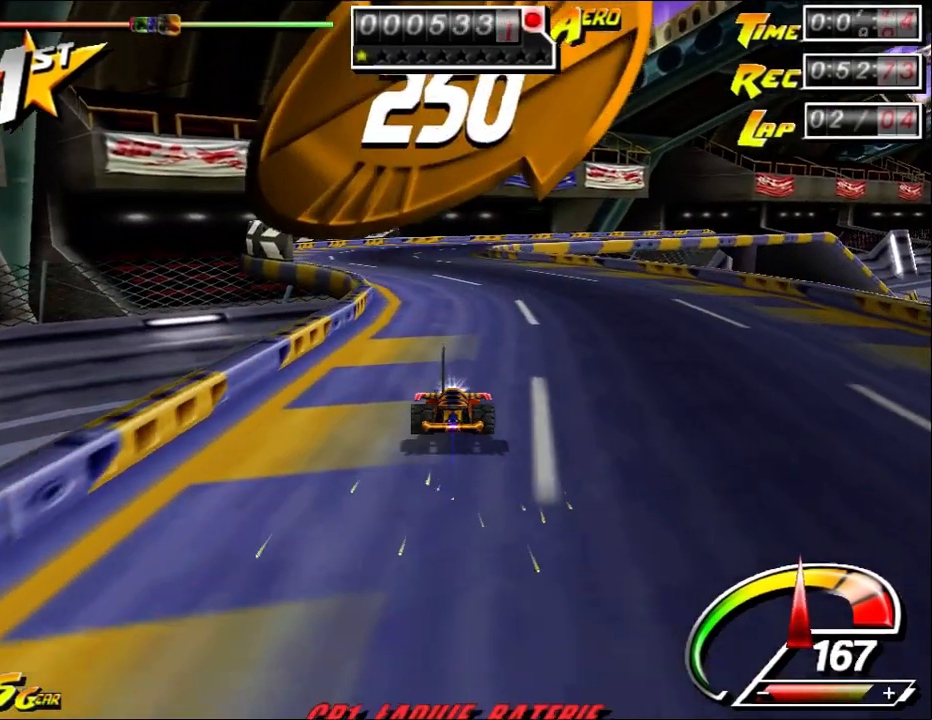
{"keys": ["left", "up"], "mouse": [], "events": [[117, "left", "down"], [183, "left", "up"], [283, "left", "down"], [383, "left", "up"], [417, "left", "down"]]}
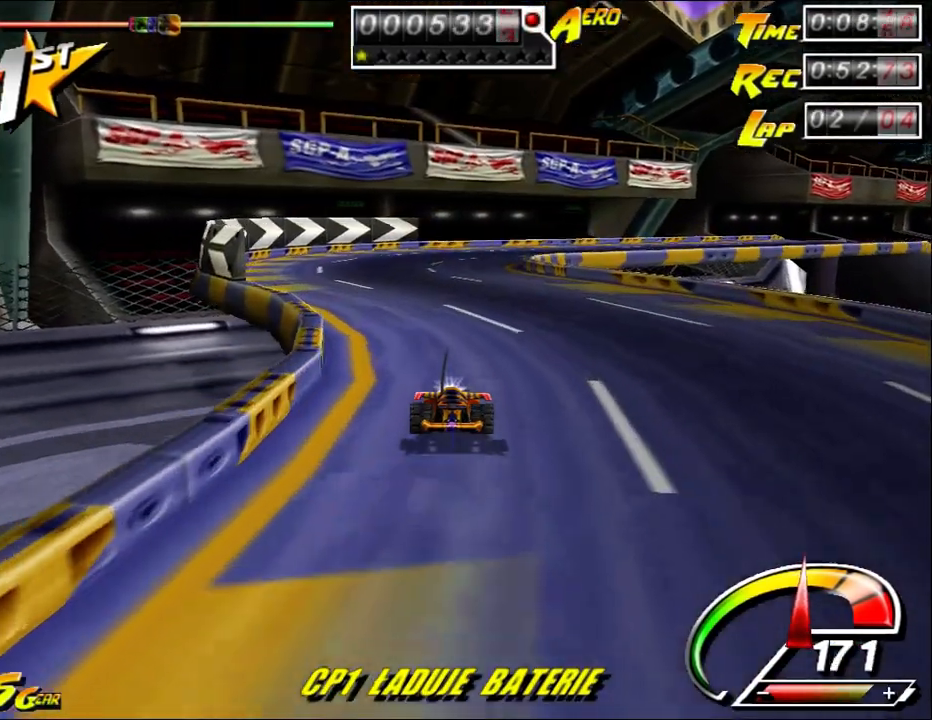
{"keys": ["right", "up"], "mouse": [], "events": [[150, "left", "up"], [183, "right", "down"], [250, "right", "up"], [350, "right", "down"]]}
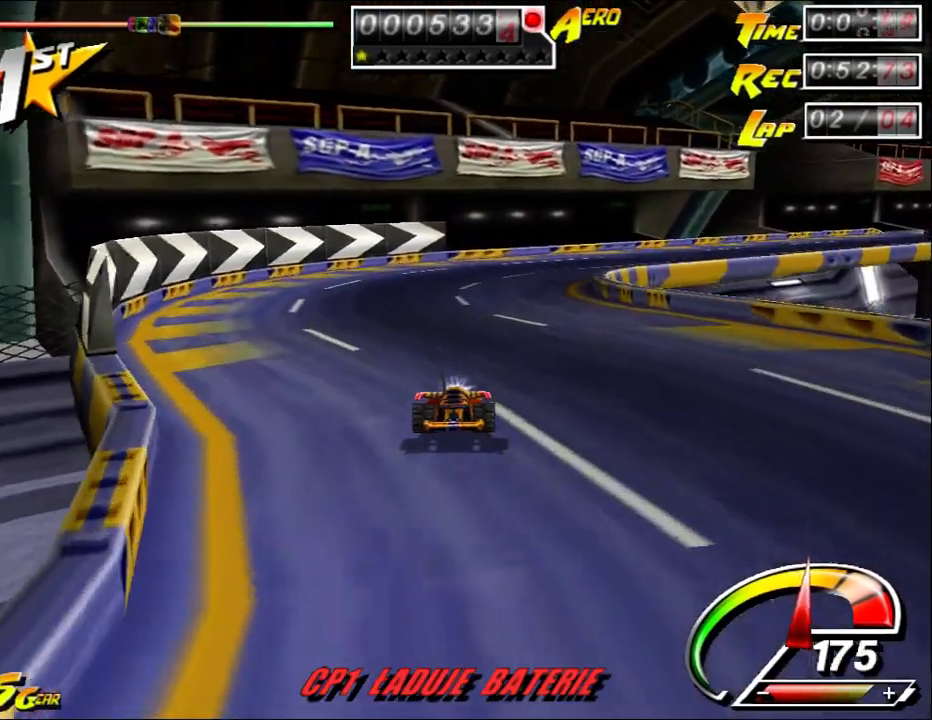
{"keys": ["ctrl", "right", "up"], "mouse": [], "events": [[150, "right", "up"], [183, "right", "down"], [350, "ctrl", "down"]]}
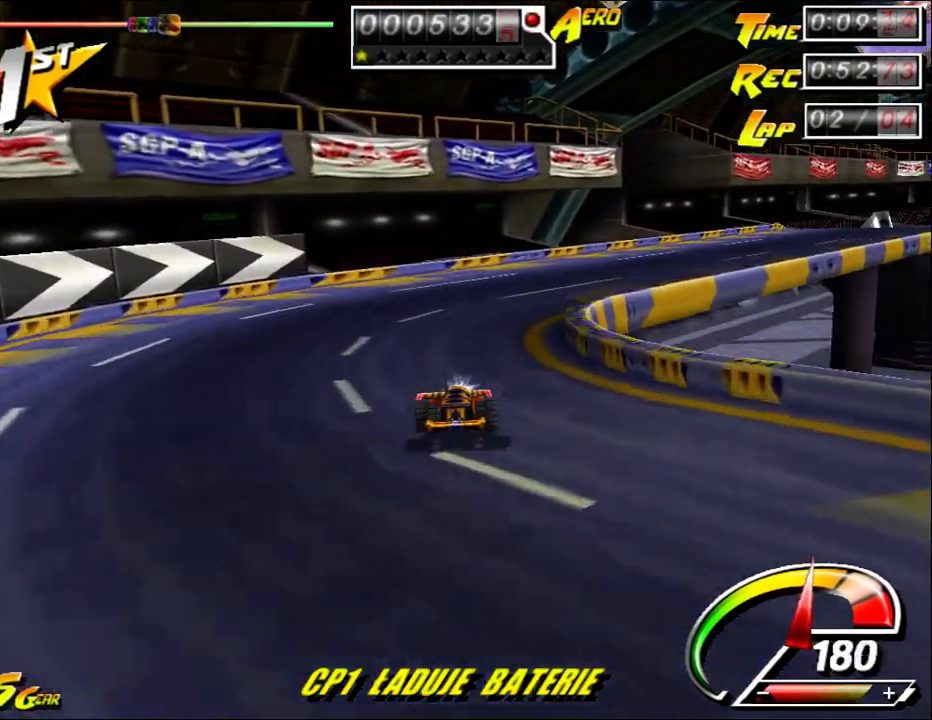
{"keys": ["ctrl", "right", "up"], "mouse": [], "events": []}
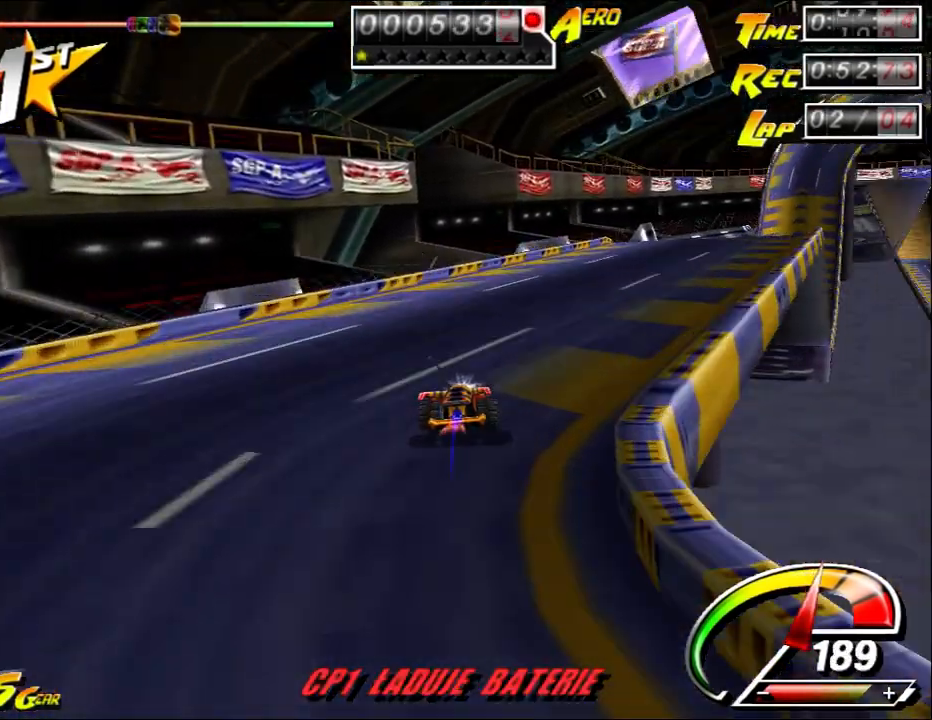
{"keys": ["ctrl", "right", "up"], "mouse": [], "events": [[150, "right", "up"], [250, "right", "down"]]}
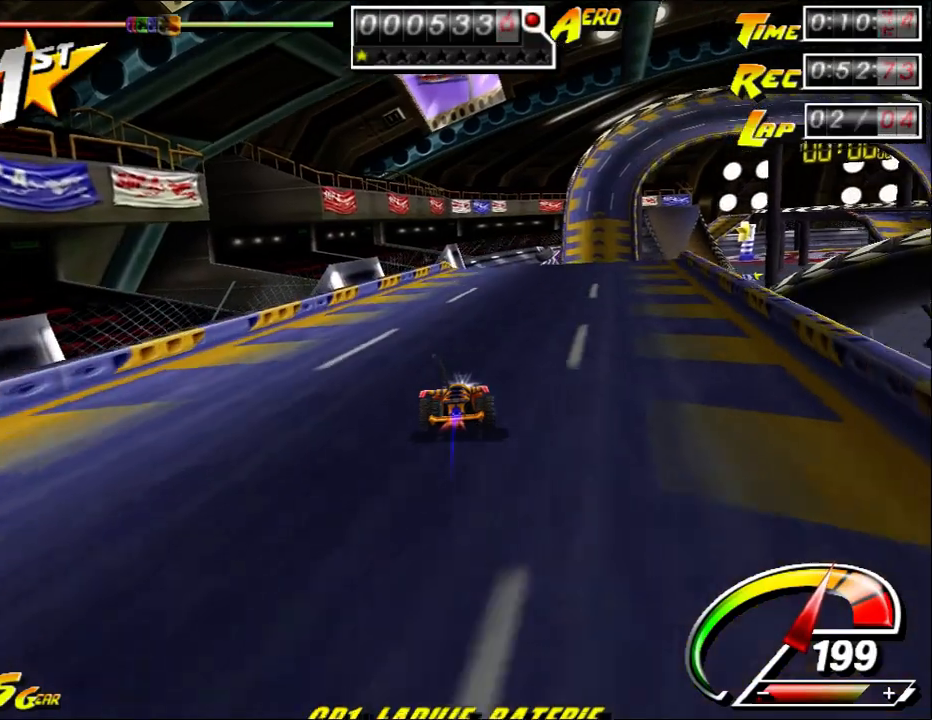
{"keys": ["ctrl", "right", "up"], "mouse": [], "events": [[50, "right", "up"], [83, "right", "down"], [217, "right", "up"], [417, "right", "down"]]}
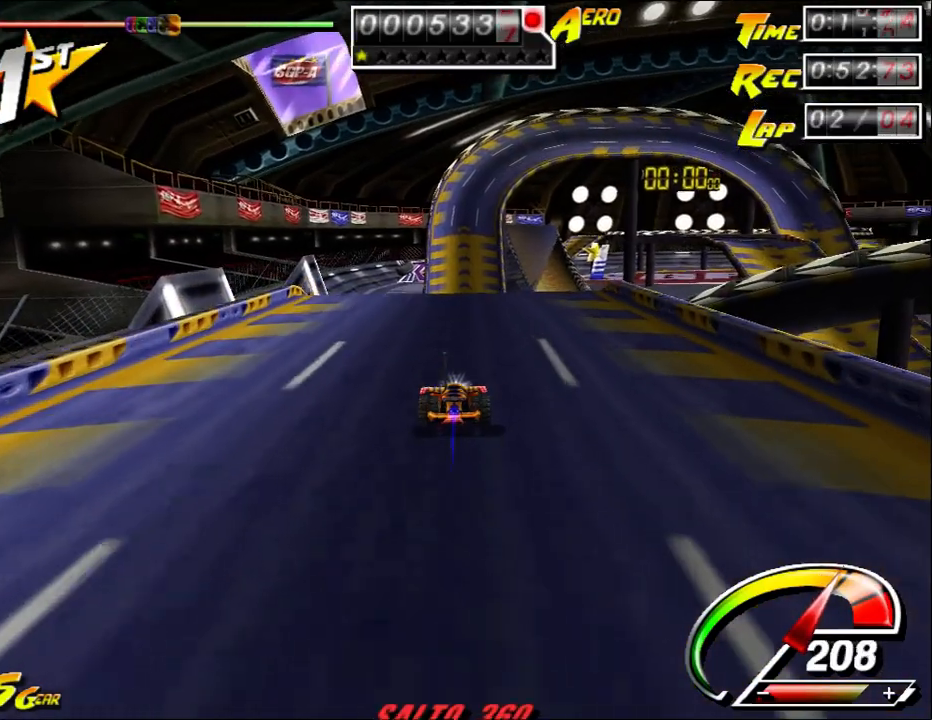
{"keys": ["ctrl", "up"], "mouse": [], "events": [[17, "right", "up"], [283, "left", "down"], [400, "left", "up"]]}
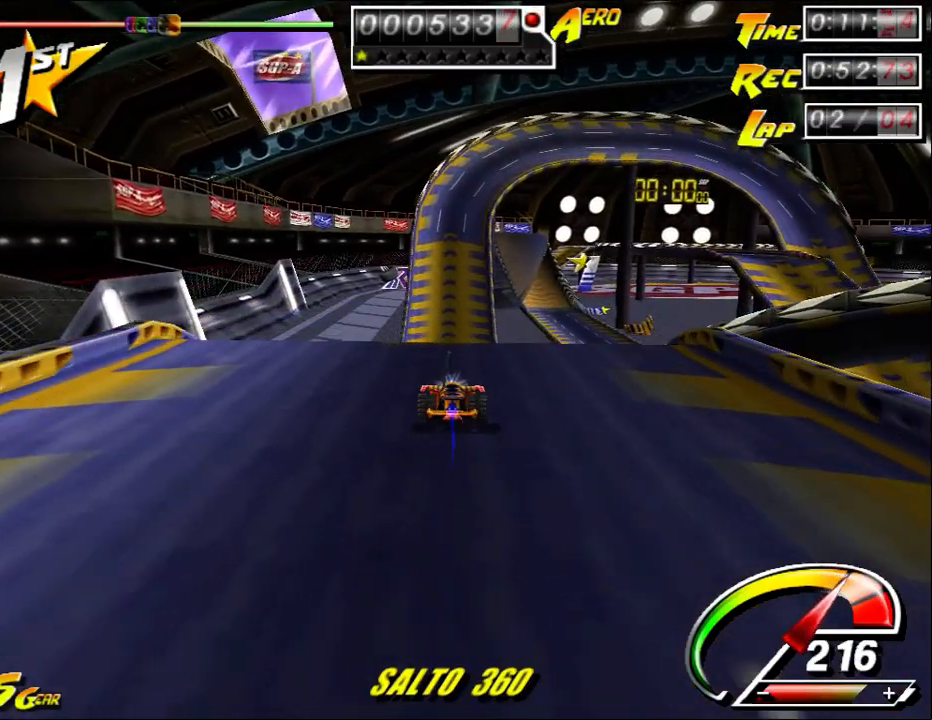
{"keys": ["down"], "mouse": [], "events": [[333, "shift", "down"], [367, "ctrl", "up"], [367, "down", "down"], [400, "shift", "up"], [400, "up", "up"]]}
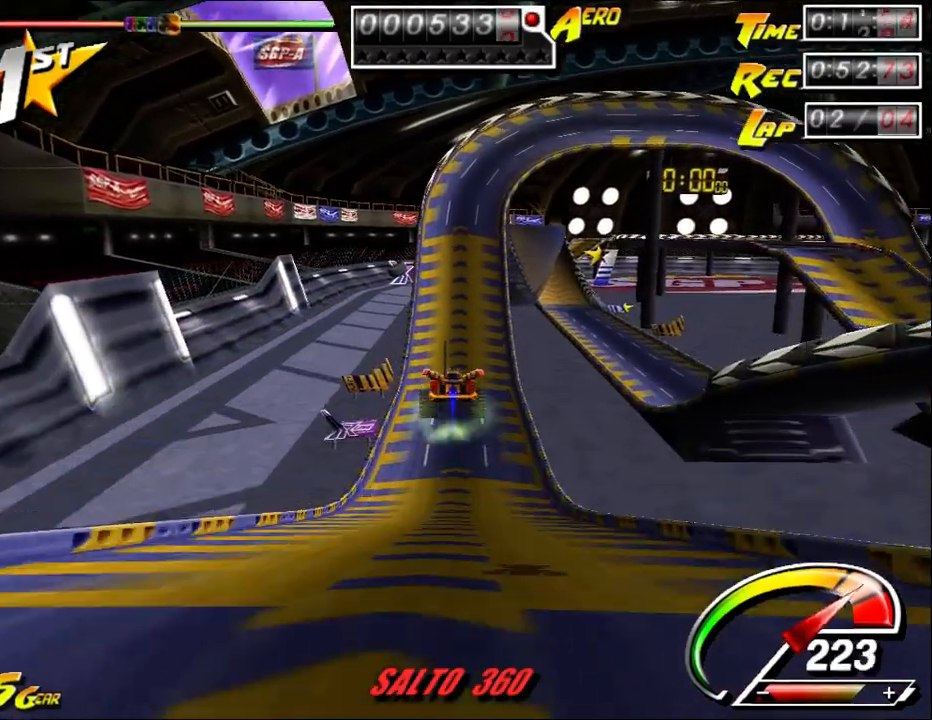
{"keys": ["down"], "mouse": [], "events": []}
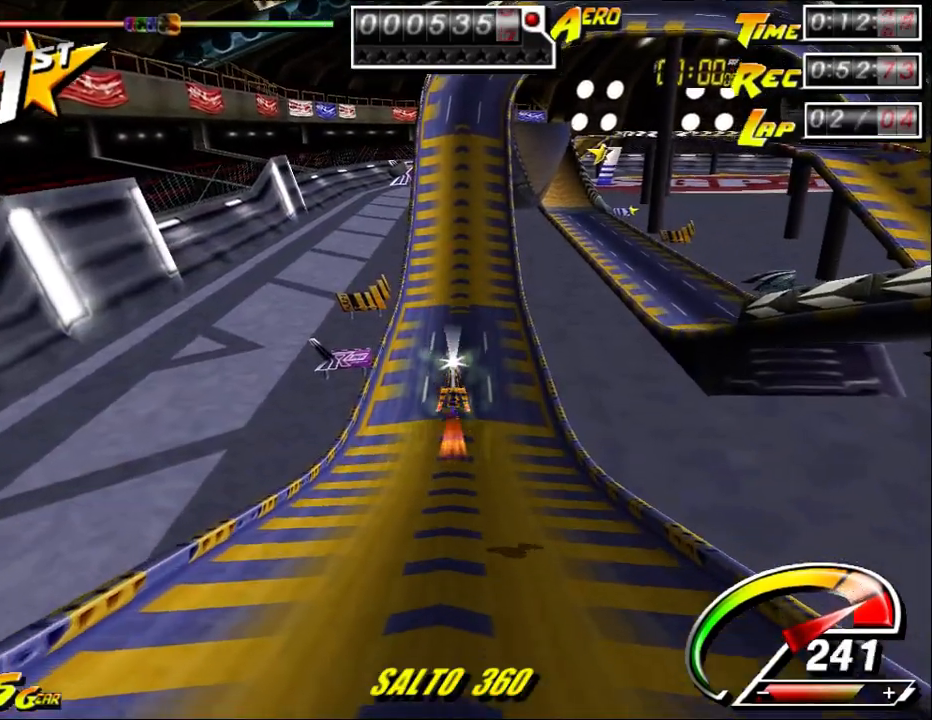
{"keys": ["down"], "mouse": [], "events": []}
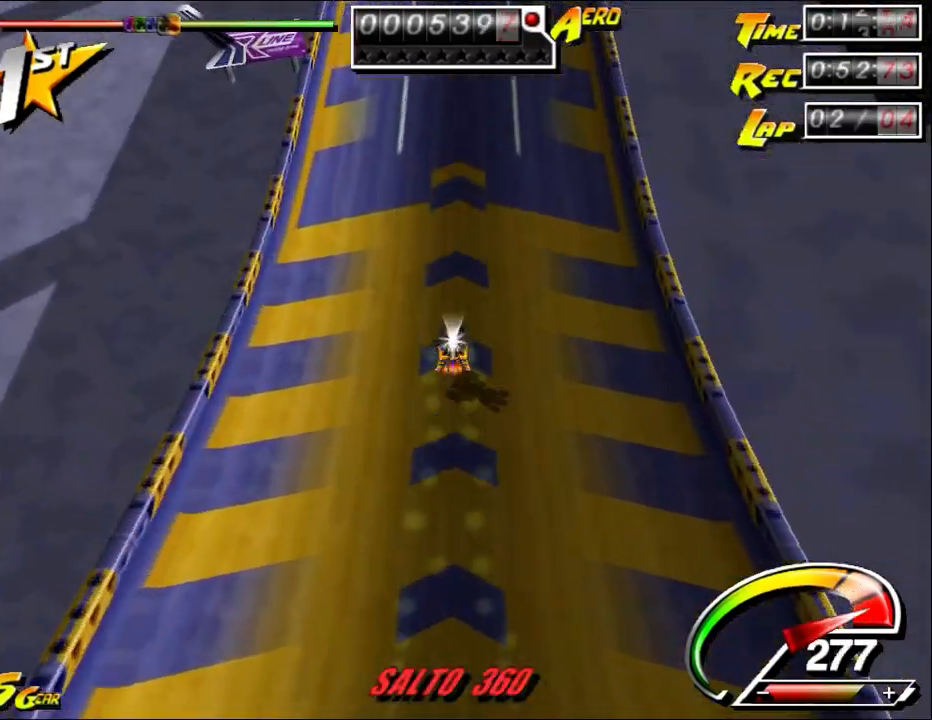
{"keys": ["up"], "mouse": [], "events": [[267, "up", "down"], [300, "down", "up"], [333, "ctrl", "down"], [467, "ctrl", "up"]]}
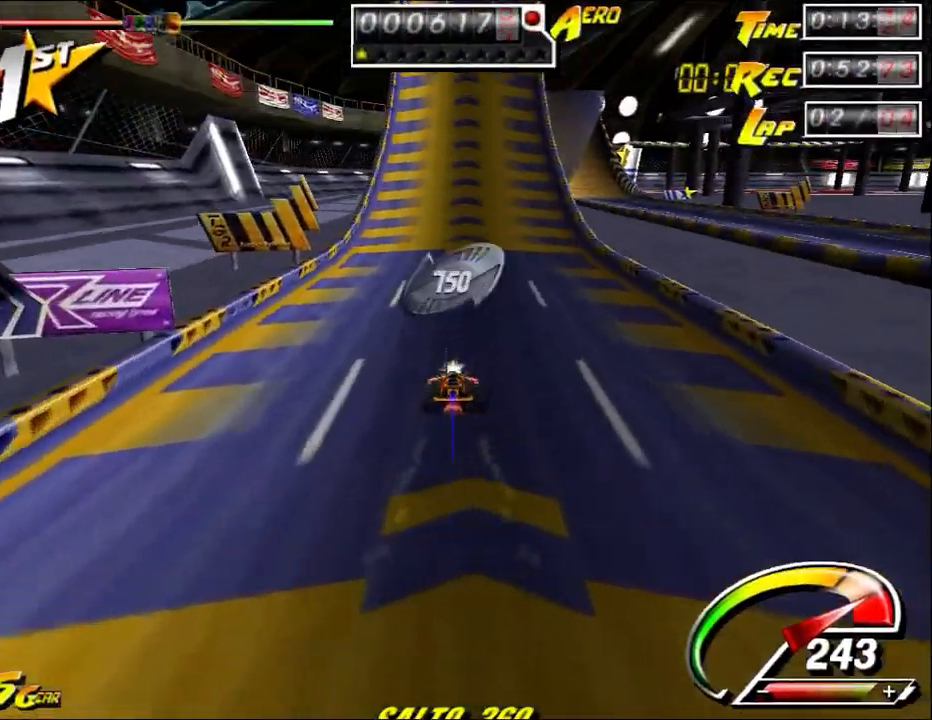
{"keys": ["up"], "mouse": [], "events": [[300, "left", "down"], [433, "left", "up"]]}
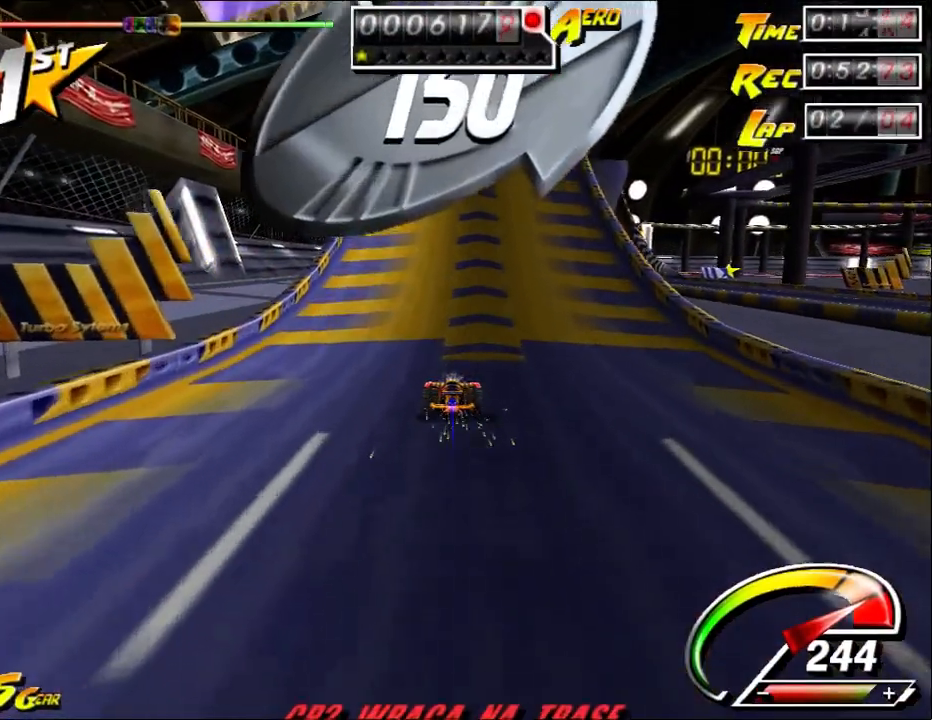
{"keys": ["up"], "mouse": [], "events": []}